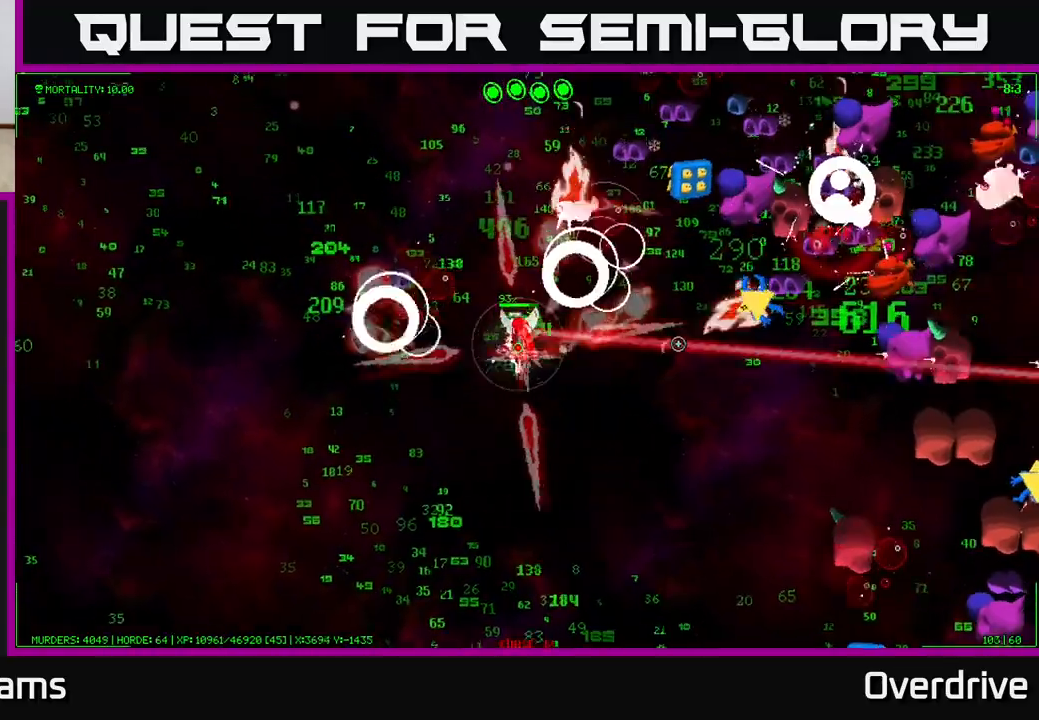
Gameplay with a controller (Xbox layout); each line is a JSON object with the inputs held at the frame after it. "events" lists button and stick changes between this image and that frame as [ms after this image, input, new state], when the widget could be followed in between.
{"buttons": [], "left_stick": "up-right", "right_stick": "up-right", "events": [[117, "right_stick", "up-right"], [300, "right_stick", "right"], [483, "left_stick", "up-right"], [500, "right_stick", "up-right"]]}
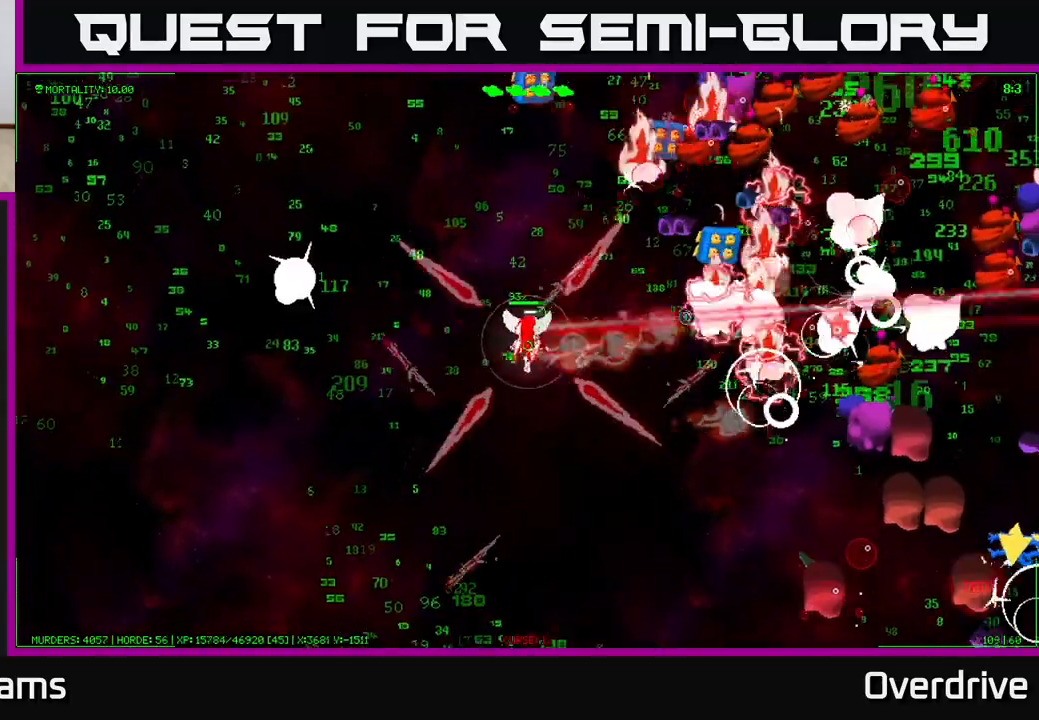
{"buttons": [], "left_stick": "up-right", "right_stick": "up-right", "events": []}
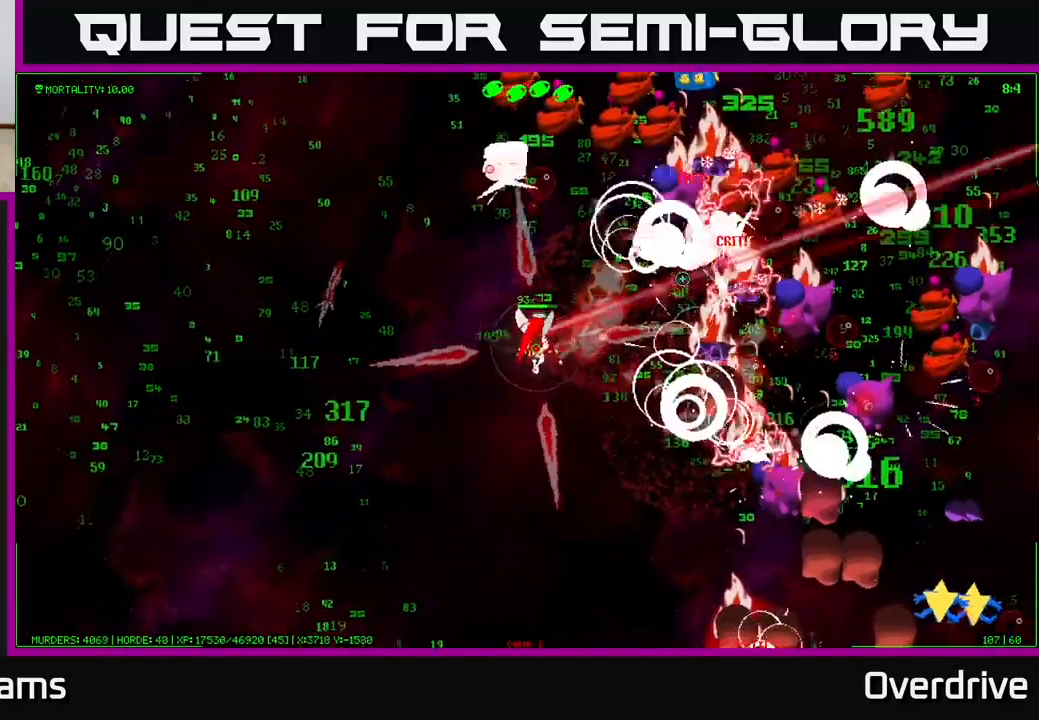
{"buttons": [], "left_stick": "down-right", "right_stick": "right", "events": [[217, "left_stick", "down-right"], [400, "right_stick", "right"]]}
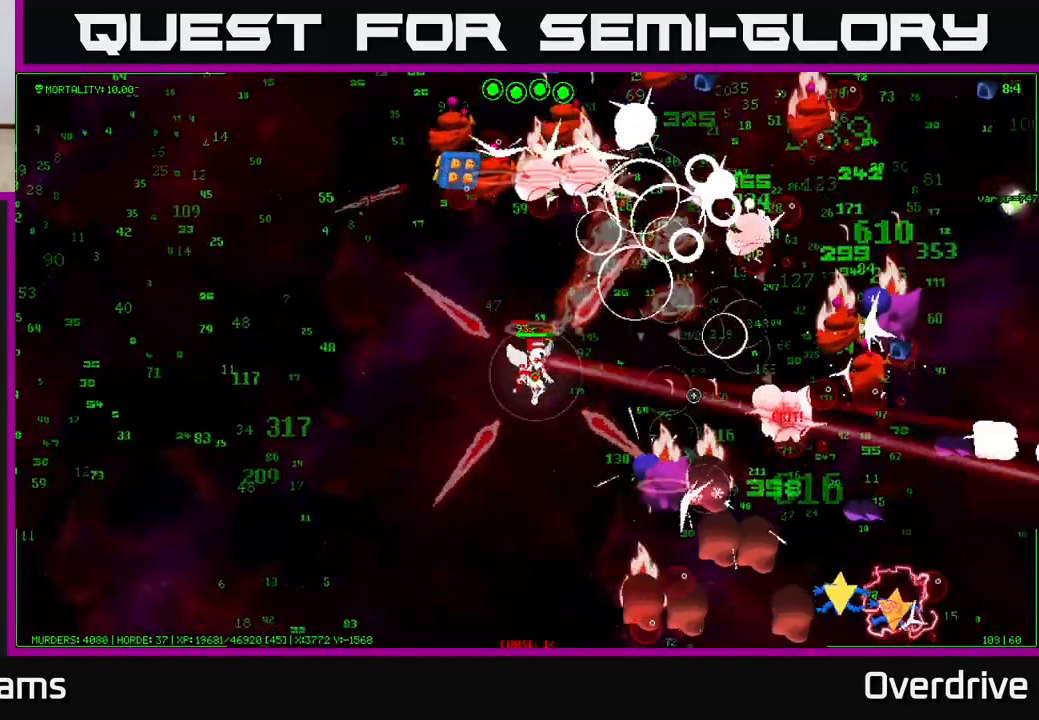
{"buttons": [], "left_stick": "up-right", "right_stick": "right", "events": [[33, "right_stick", "down-right"], [233, "left_stick", "up-right"], [267, "right_stick", "right"]]}
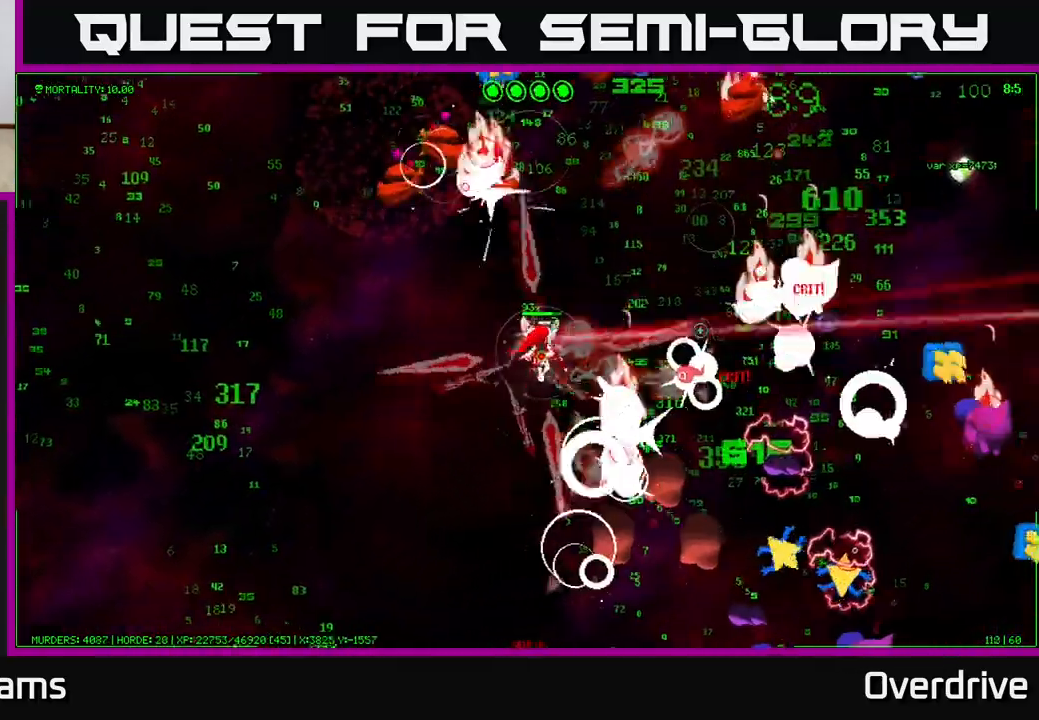
{"buttons": [], "left_stick": "up-right", "right_stick": "right", "events": []}
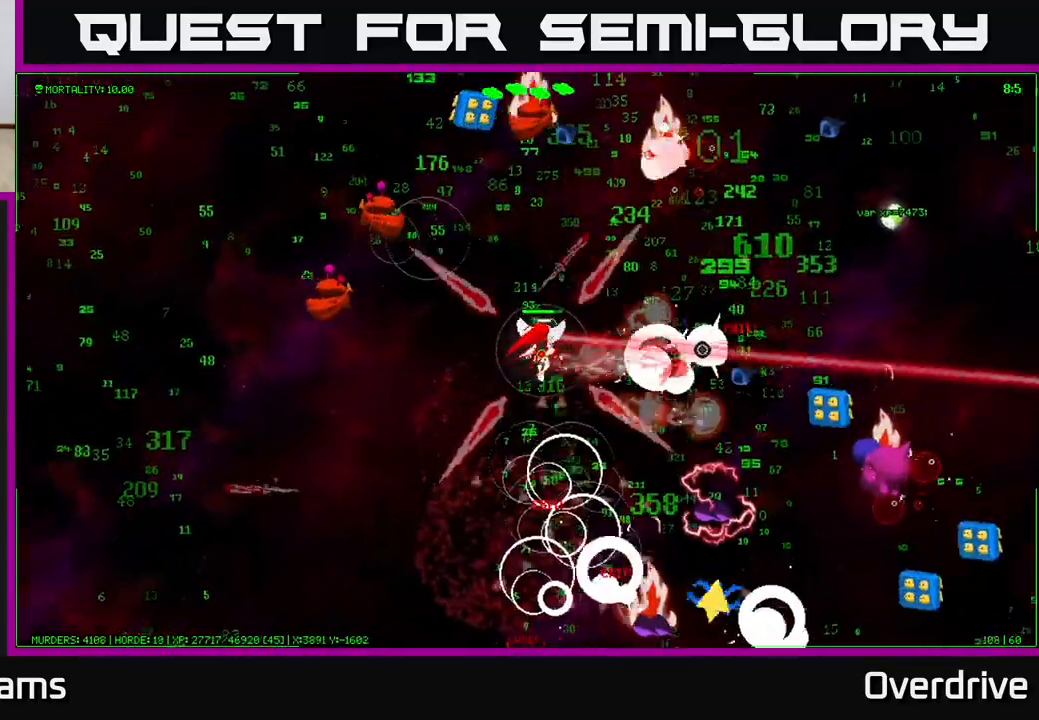
{"buttons": [], "left_stick": "right", "right_stick": "right", "events": [[233, "right_stick", "down-right"], [400, "left_stick", "right"], [417, "right_stick", "right"]]}
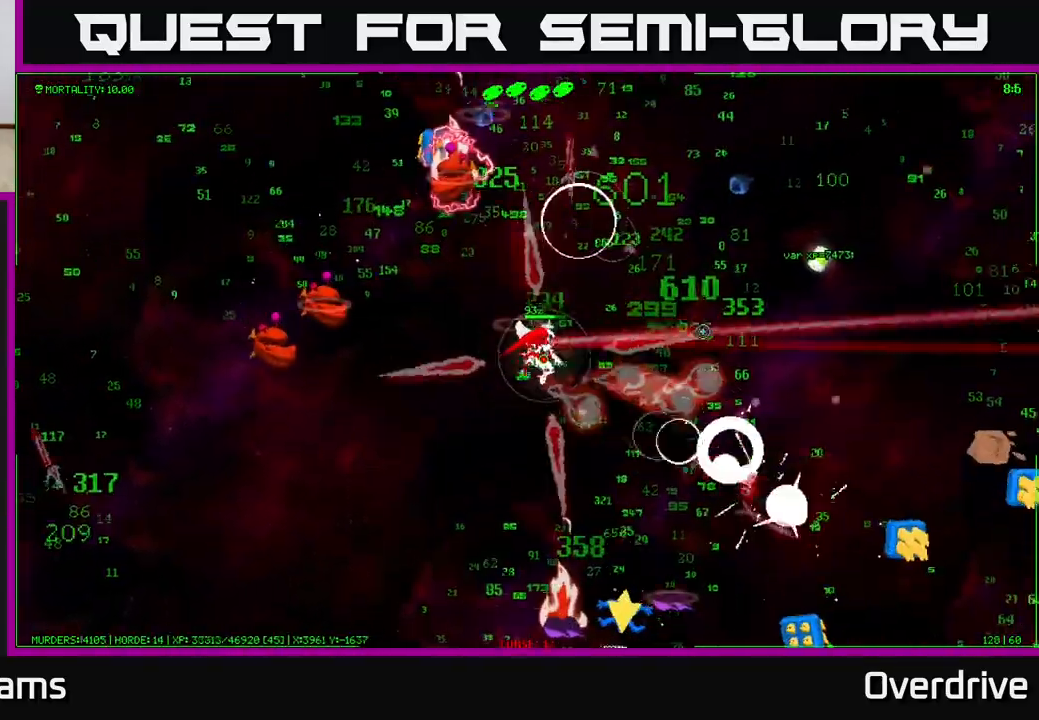
{"buttons": [], "left_stick": "right", "right_stick": "right", "events": [[50, "right_stick", "up-right"], [267, "right_stick", "right"]]}
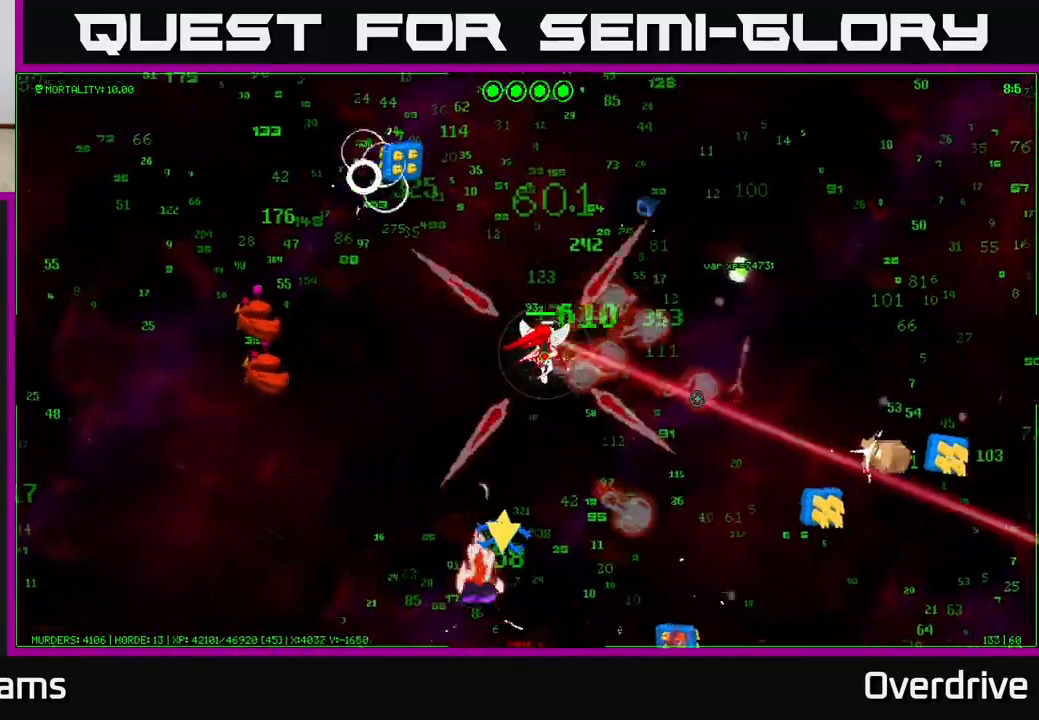
{"buttons": [], "left_stick": "right", "right_stick": "down", "events": [[300, "right_stick", "down-right"], [483, "right_stick", "down"]]}
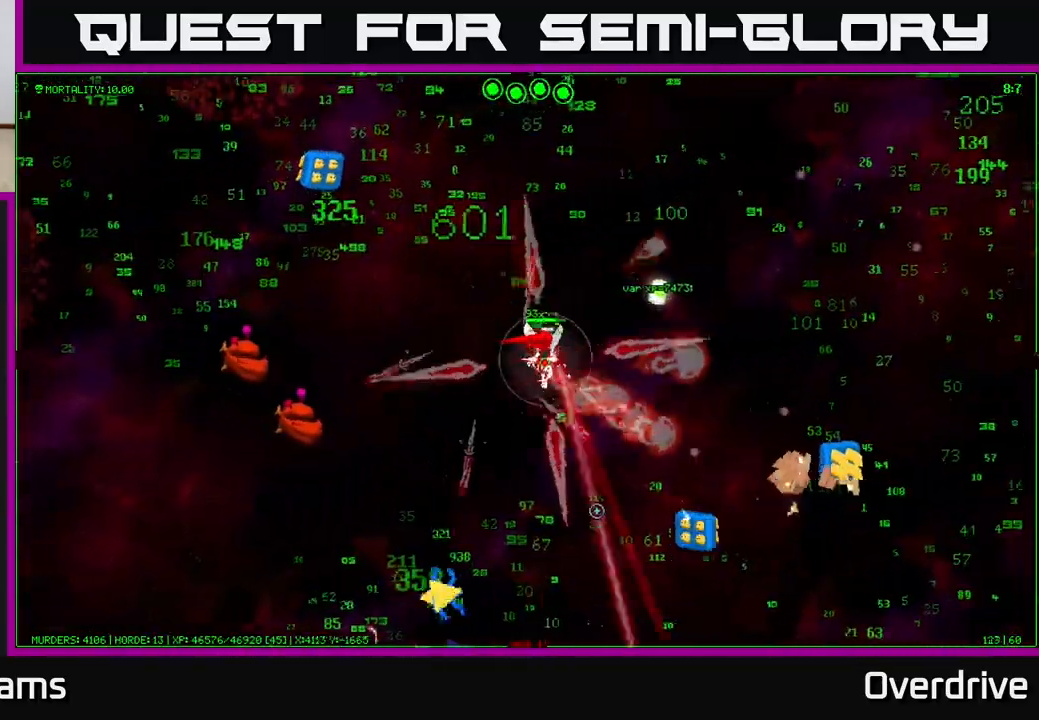
{"buttons": [], "left_stick": "up-left", "right_stick": "left", "events": [[117, "right_stick", "down-left"], [217, "right_stick", "left"], [267, "left_stick", "up-right"], [400, "left_stick", "up"], [500, "left_stick", "up-left"]]}
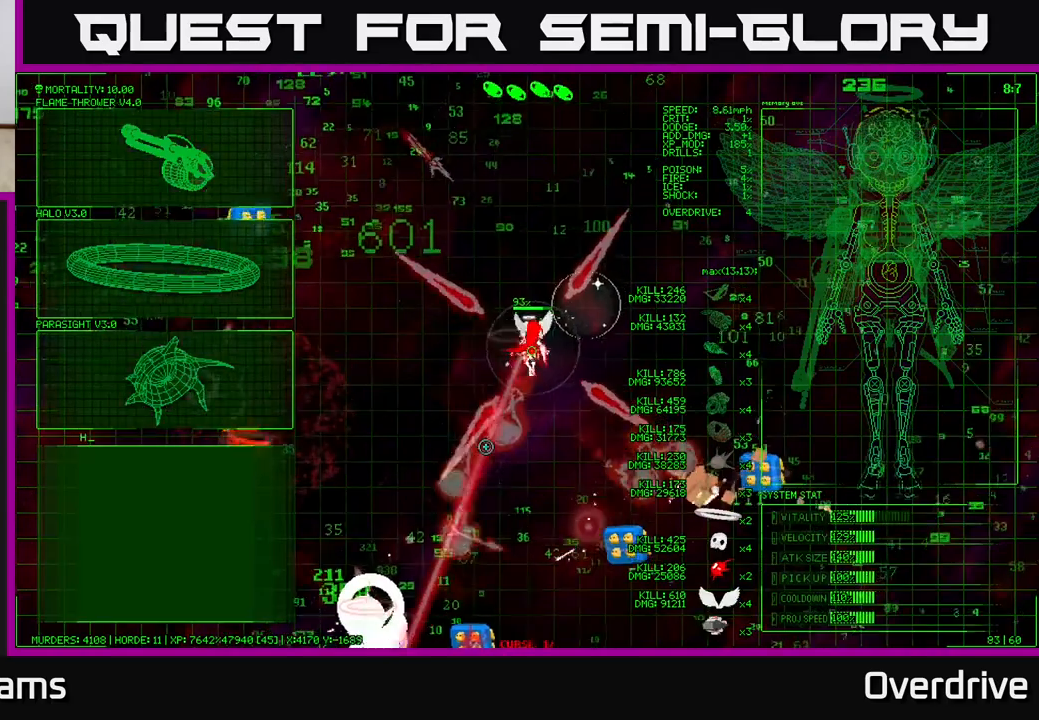
{"buttons": [], "left_stick": "center", "right_stick": "center", "events": [[483, "left_stick", "center"], [483, "right_stick", "center"]]}
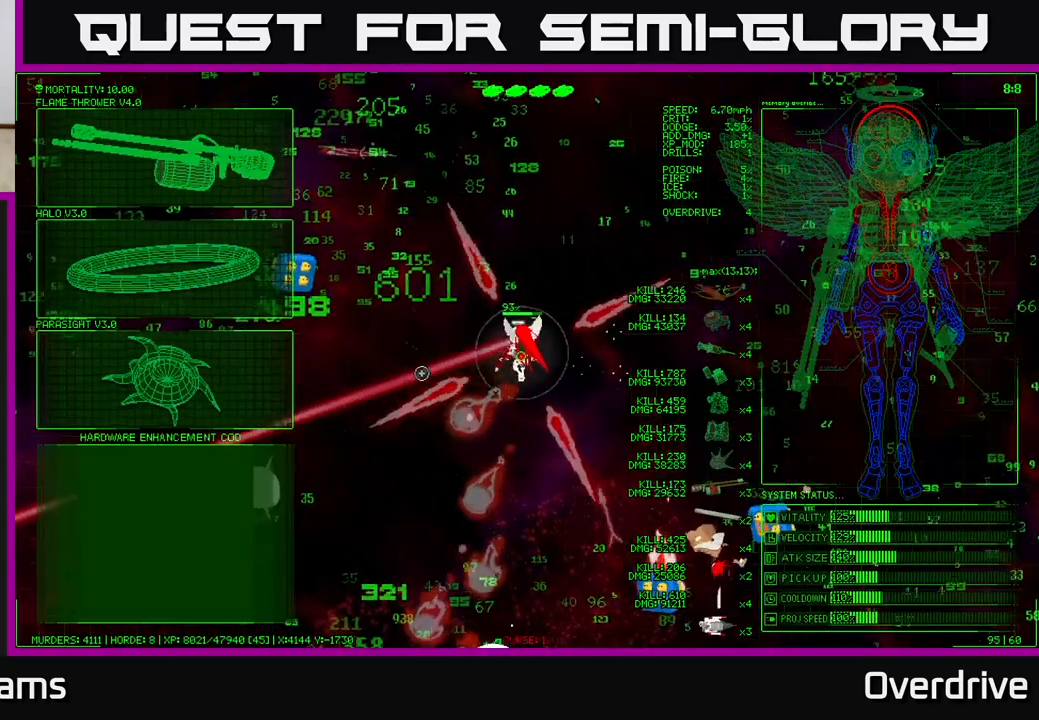
{"buttons": [], "left_stick": "up", "right_stick": "center", "events": [[100, "left_stick", "left"], [500, "left_stick", "up"]]}
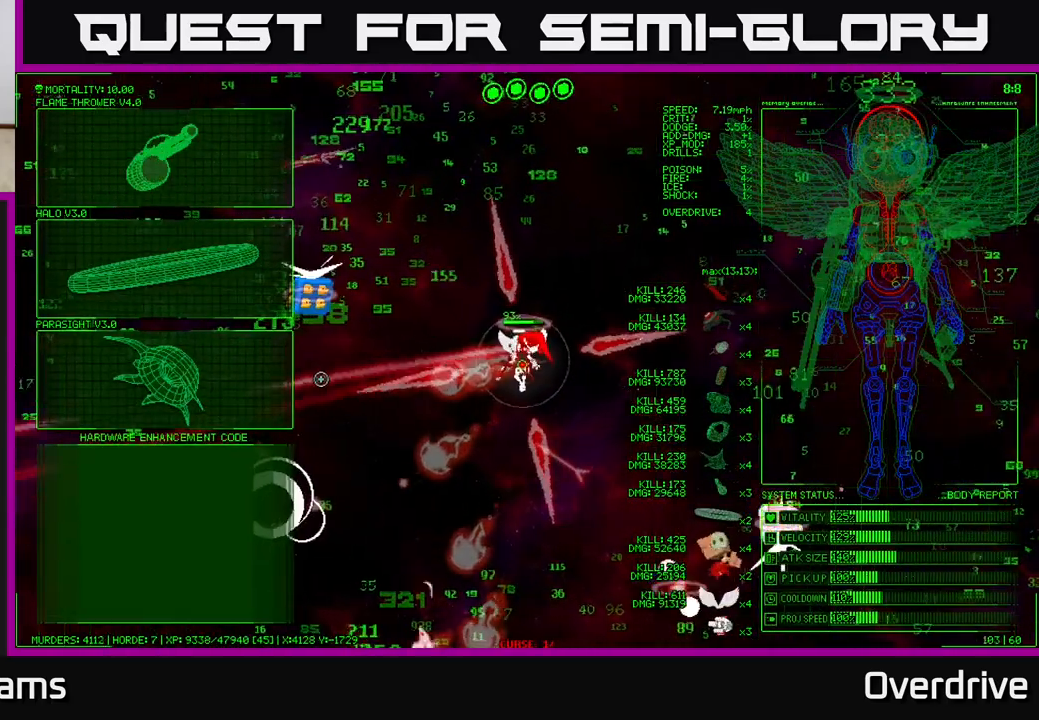
{"buttons": [], "left_stick": "left", "right_stick": "center", "events": [[100, "left_stick", "up-left"], [450, "left_stick", "left"]]}
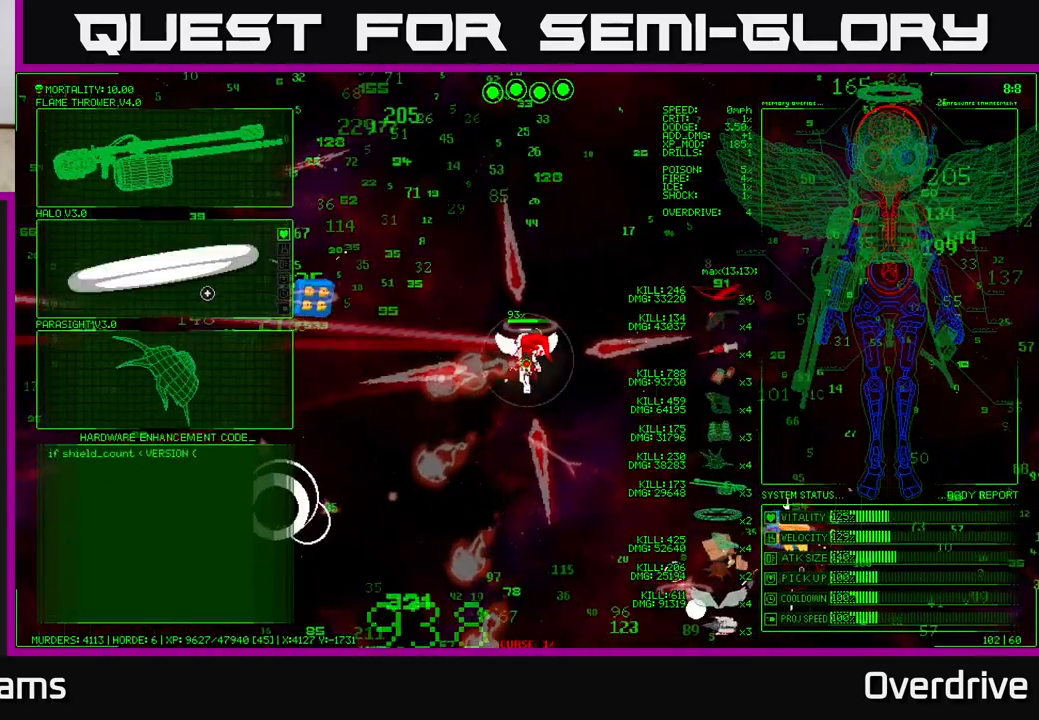
{"buttons": [], "left_stick": "center", "right_stick": "center", "events": [[100, "left_stick", "center"]]}
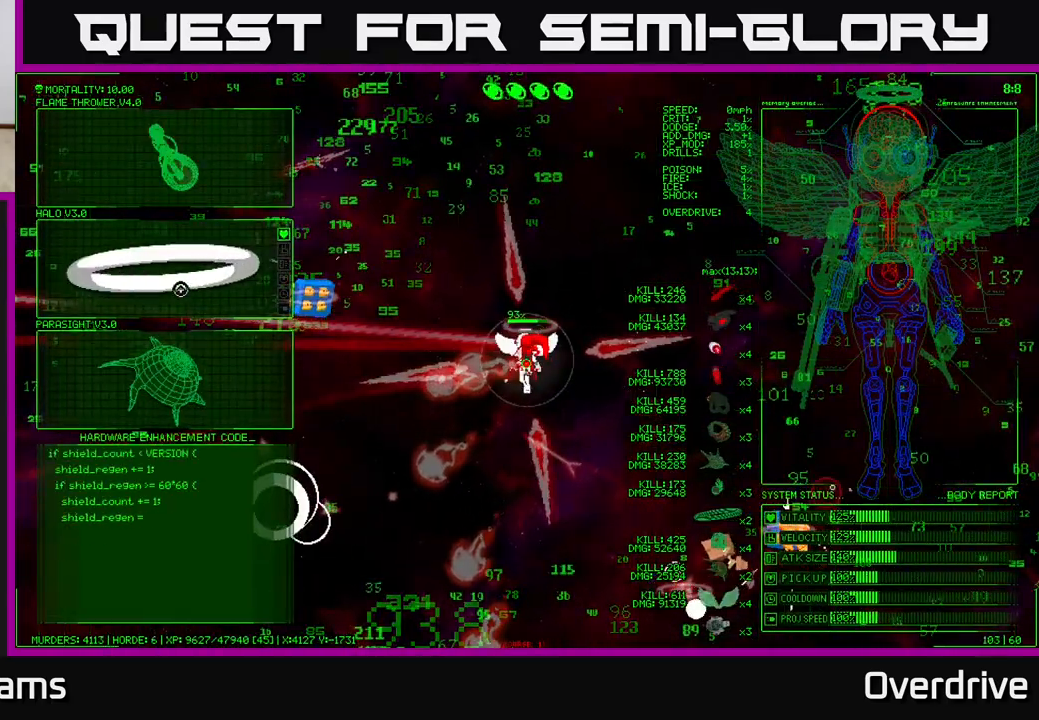
{"buttons": [], "left_stick": "center", "right_stick": "center", "events": [[100, "left_stick", "down"], [450, "left_stick", "center"]]}
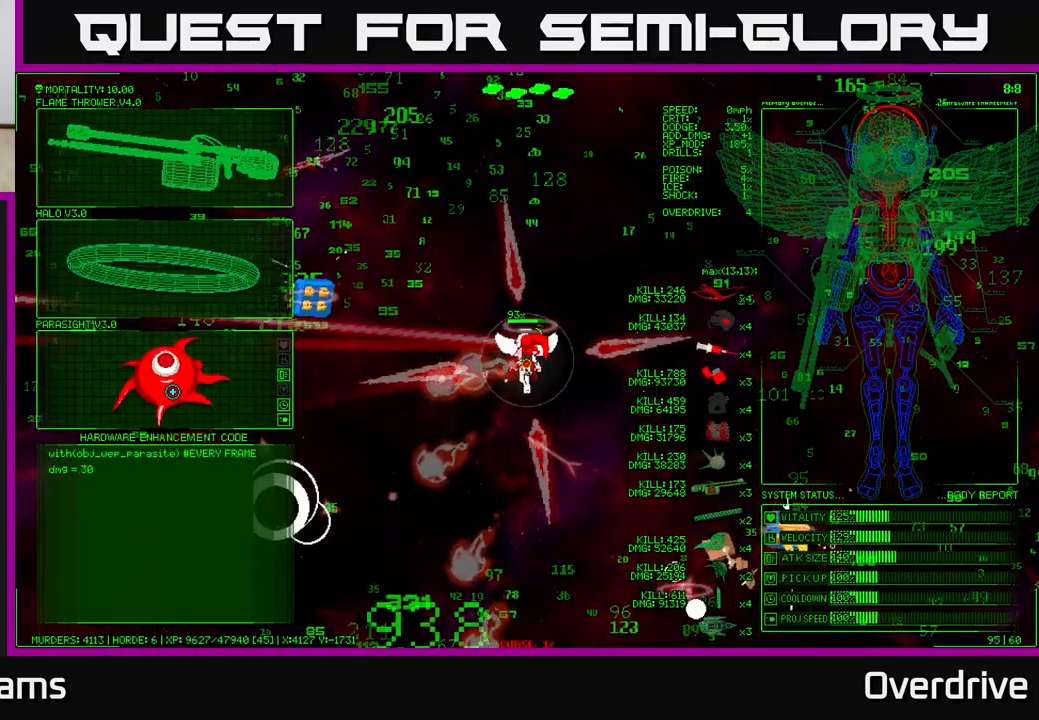
{"buttons": [], "left_stick": "up-left", "right_stick": "left", "events": [[83, "A", "down"], [167, "A", "up"], [283, "left_stick", "up-left"], [350, "right_stick", "left"]]}
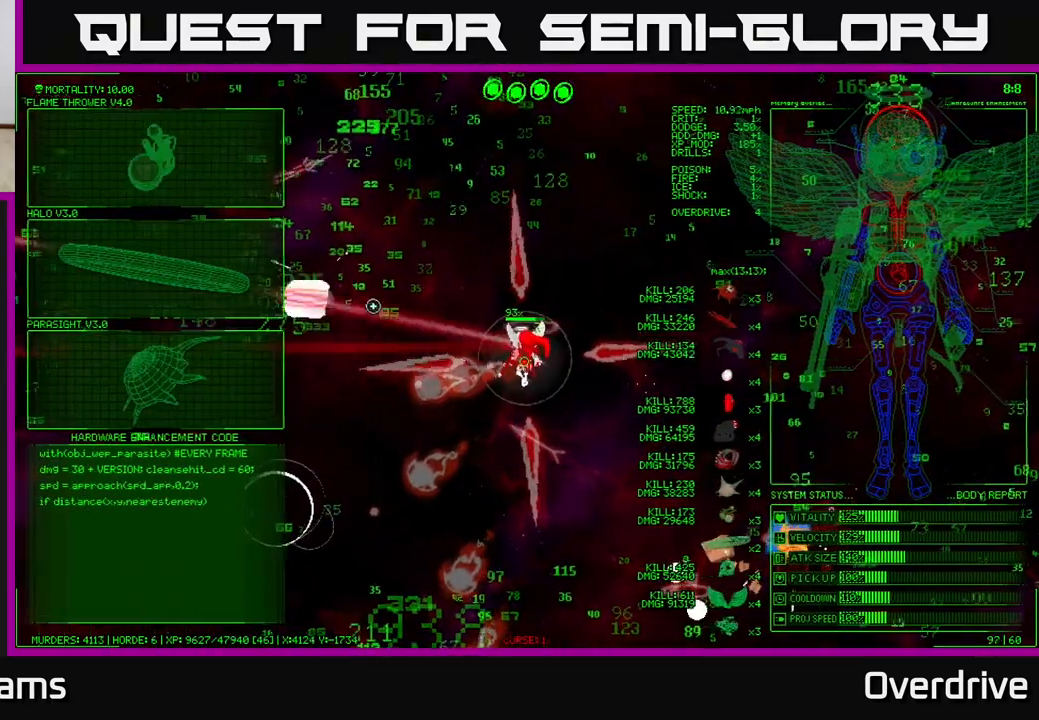
{"buttons": [], "left_stick": "up-left", "right_stick": "left", "events": []}
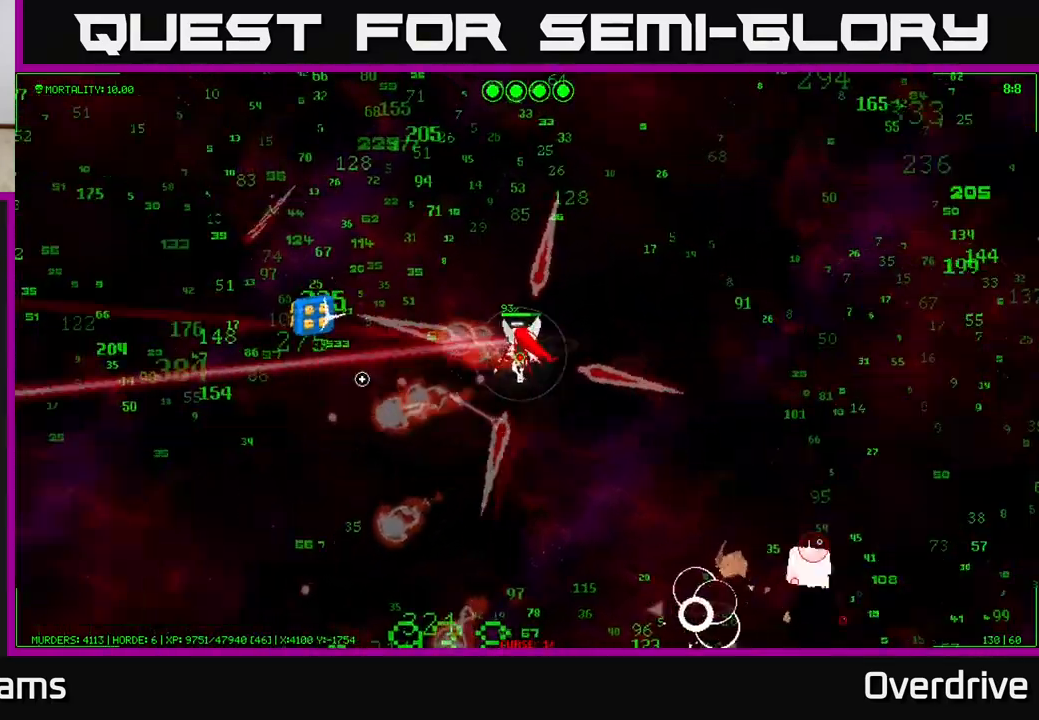
{"buttons": [], "left_stick": "up", "right_stick": "left", "events": [[333, "left_stick", "up"]]}
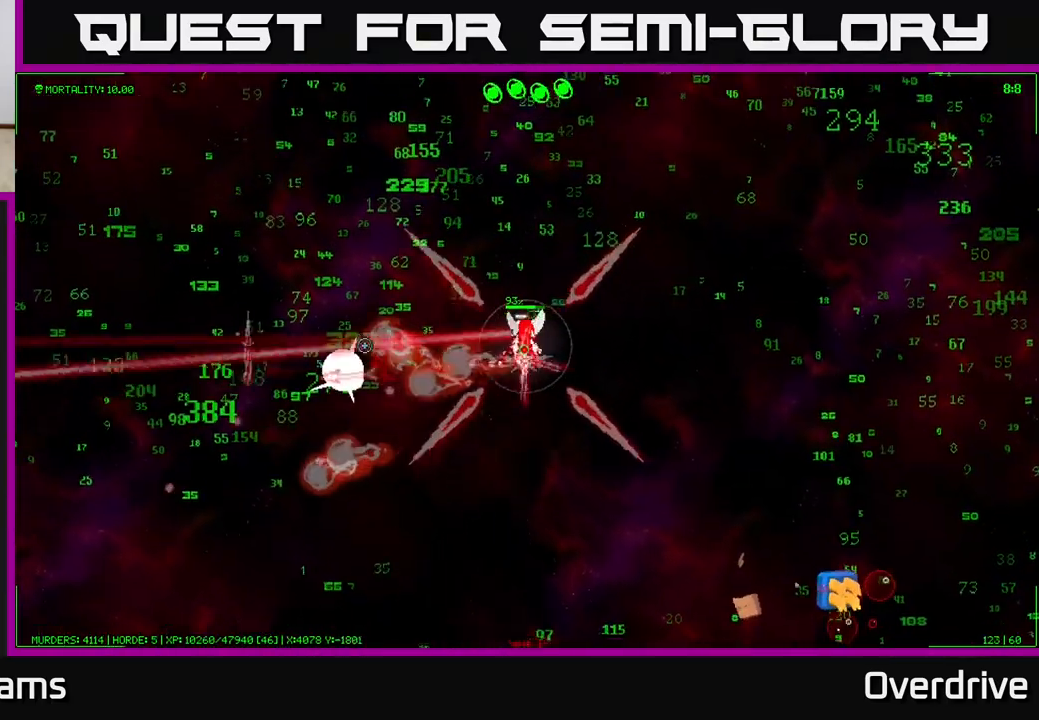
{"buttons": [], "left_stick": "up-left", "right_stick": "down-left", "events": [[267, "left_stick", "up-left"], [267, "right_stick", "down-left"]]}
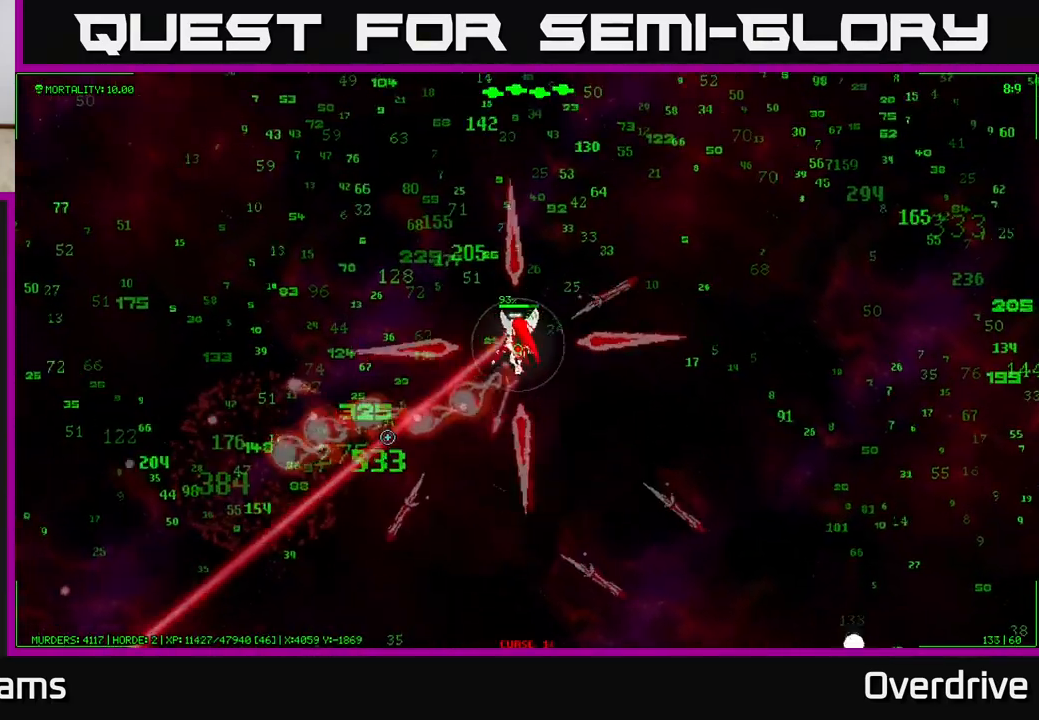
{"buttons": [], "left_stick": "up-left", "right_stick": "down-left", "events": []}
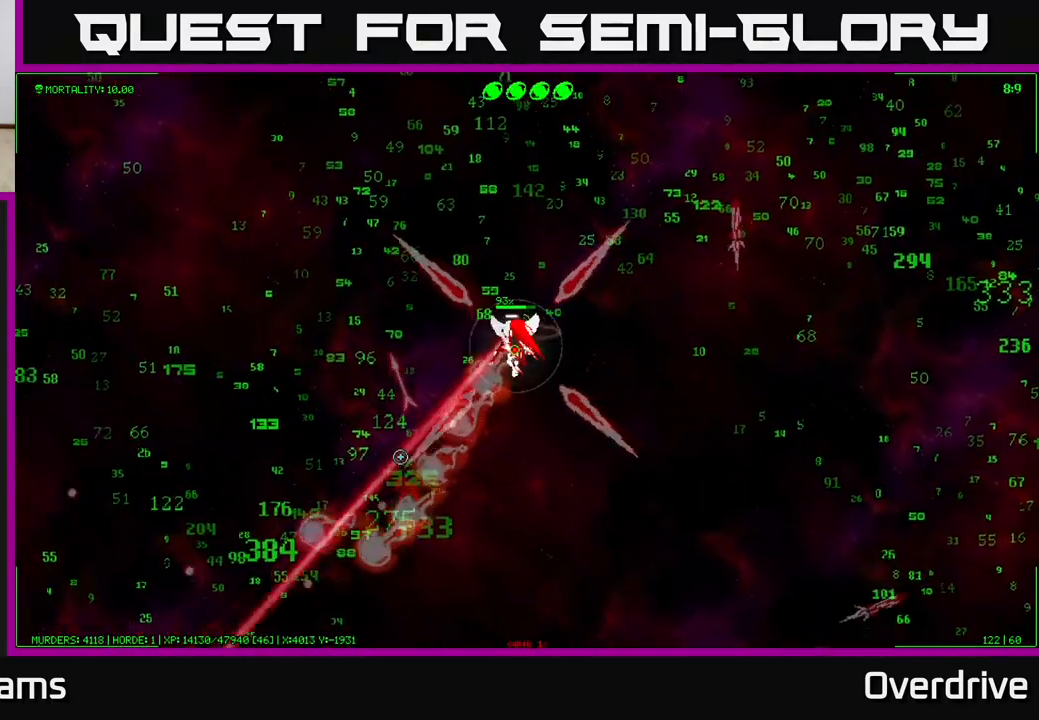
{"buttons": [], "left_stick": "left", "right_stick": "down-right", "events": [[267, "right_stick", "down"], [383, "right_stick", "down-right"], [400, "left_stick", "left"]]}
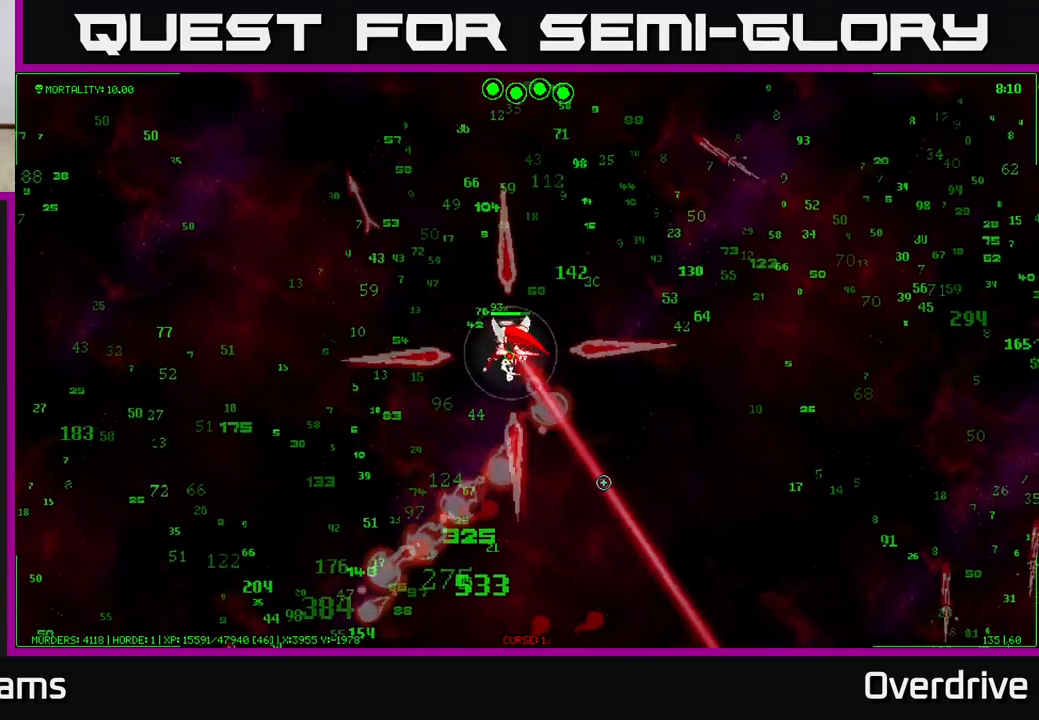
{"buttons": [], "left_stick": "down-left", "right_stick": "down-right", "events": [[417, "left_stick", "down-left"]]}
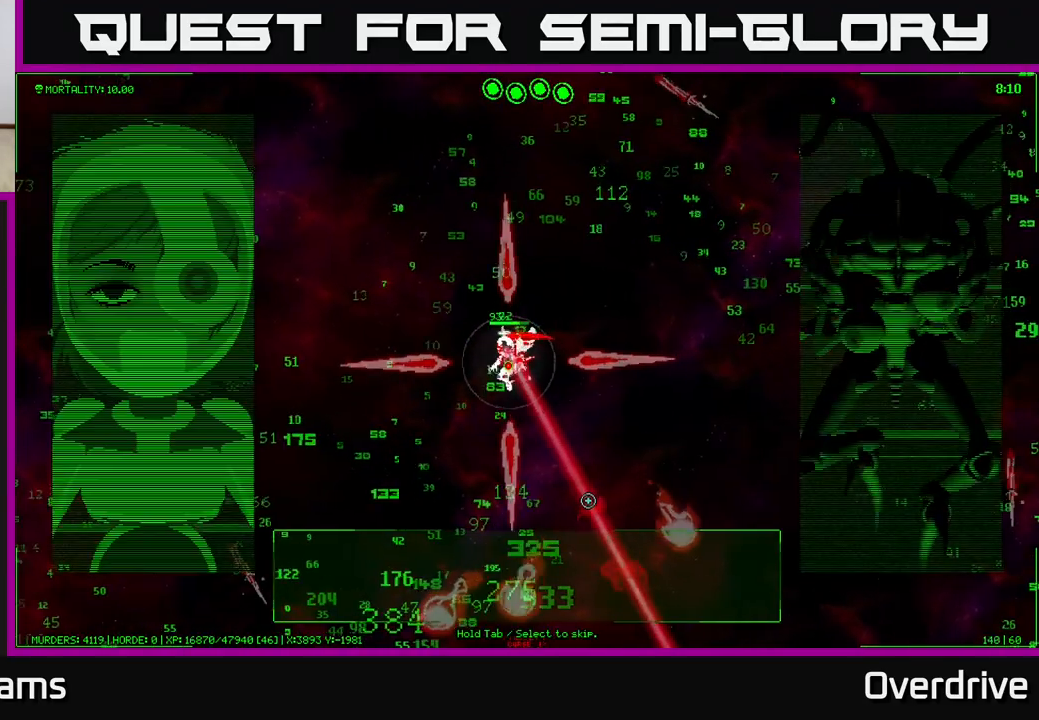
{"buttons": [], "left_stick": "down", "right_stick": "down-right", "events": [[67, "left_stick", "down"]]}
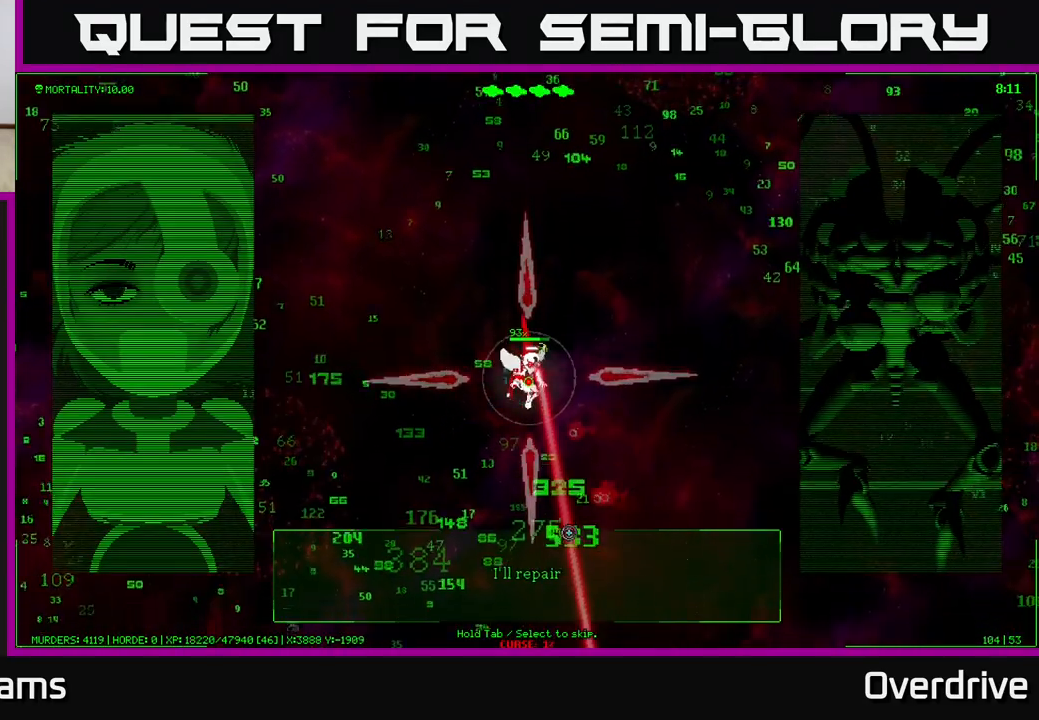
{"buttons": [], "left_stick": "down-left", "right_stick": "down-right", "events": [[267, "left_stick", "down-left"]]}
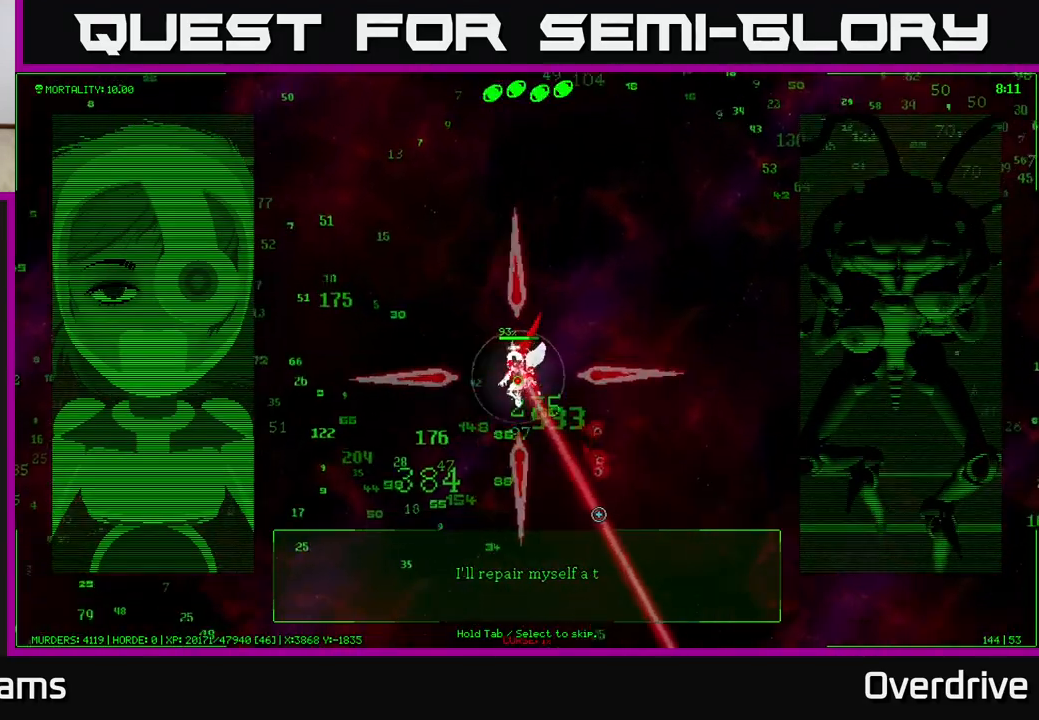
{"buttons": [], "left_stick": "down-left", "right_stick": "right", "events": [[283, "right_stick", "right"]]}
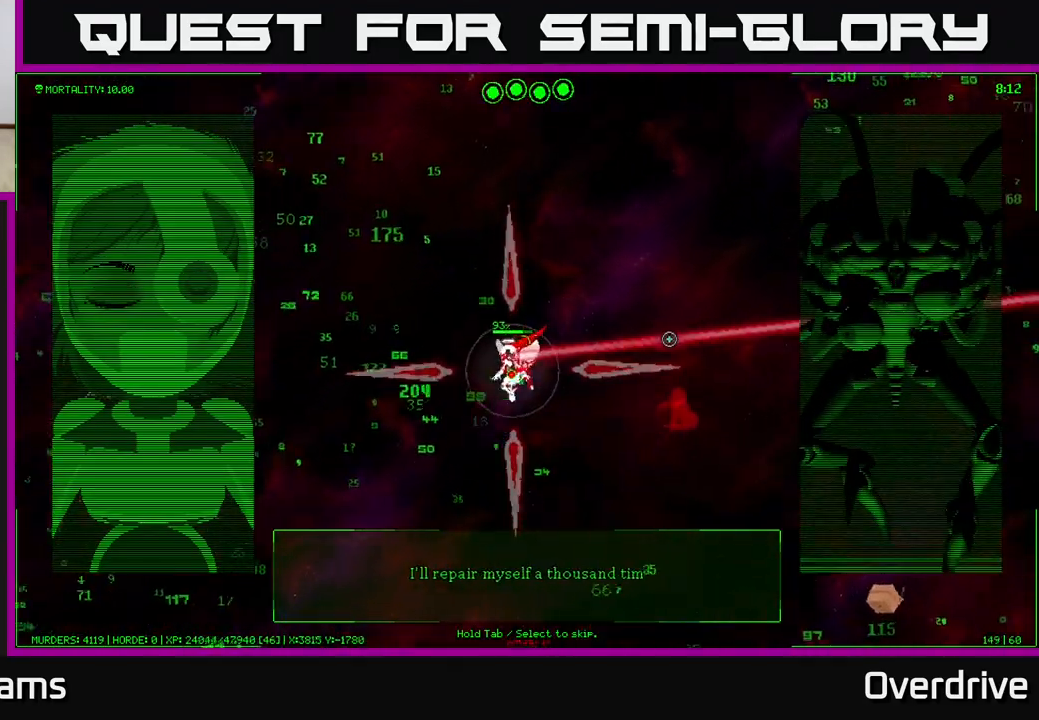
{"buttons": [], "left_stick": "up-left", "right_stick": "right", "events": [[183, "left_stick", "left"], [467, "left_stick", "up-left"]]}
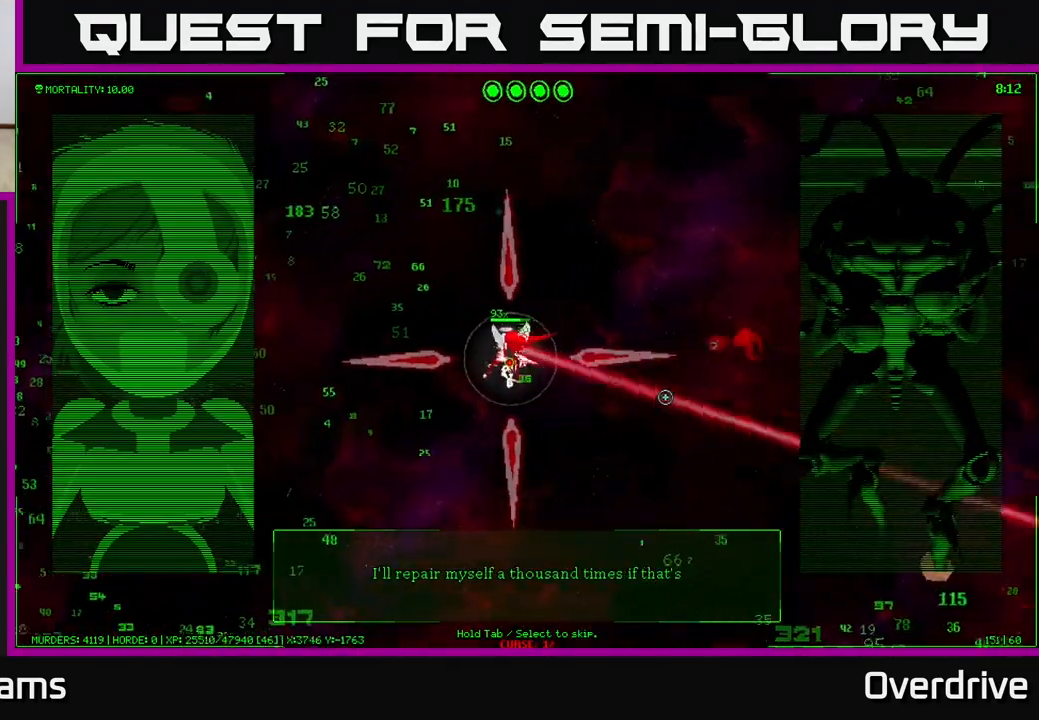
{"buttons": [], "left_stick": "up-left", "right_stick": "down-right", "events": [[67, "right_stick", "down-right"]]}
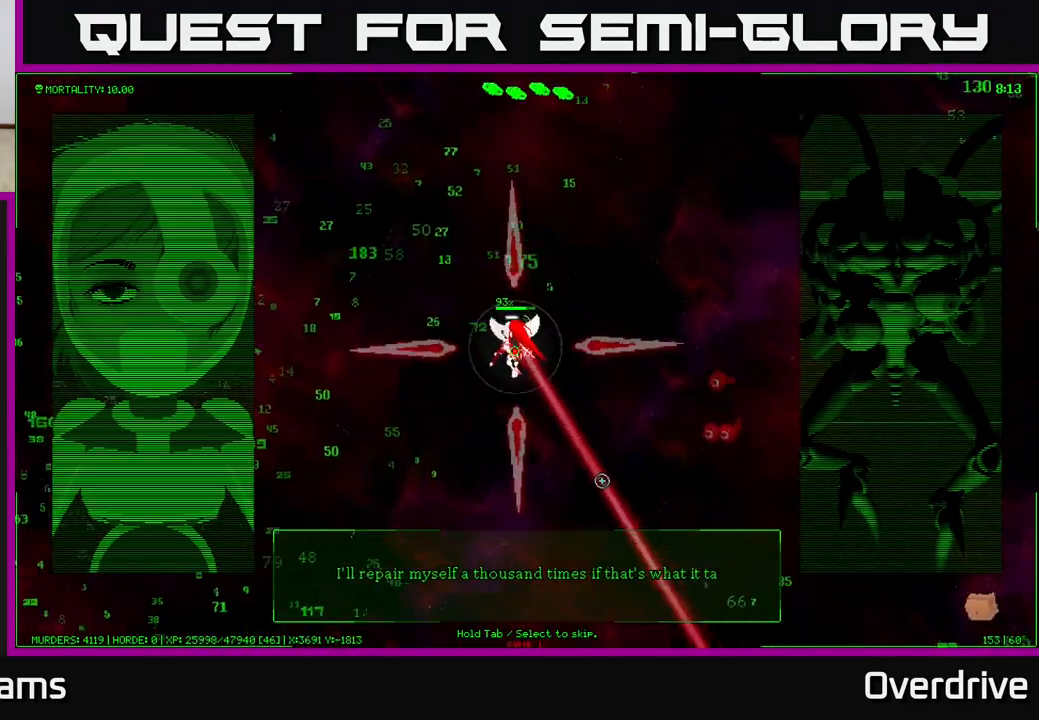
{"buttons": [], "left_stick": "left", "right_stick": "down-right", "events": [[350, "left_stick", "left"]]}
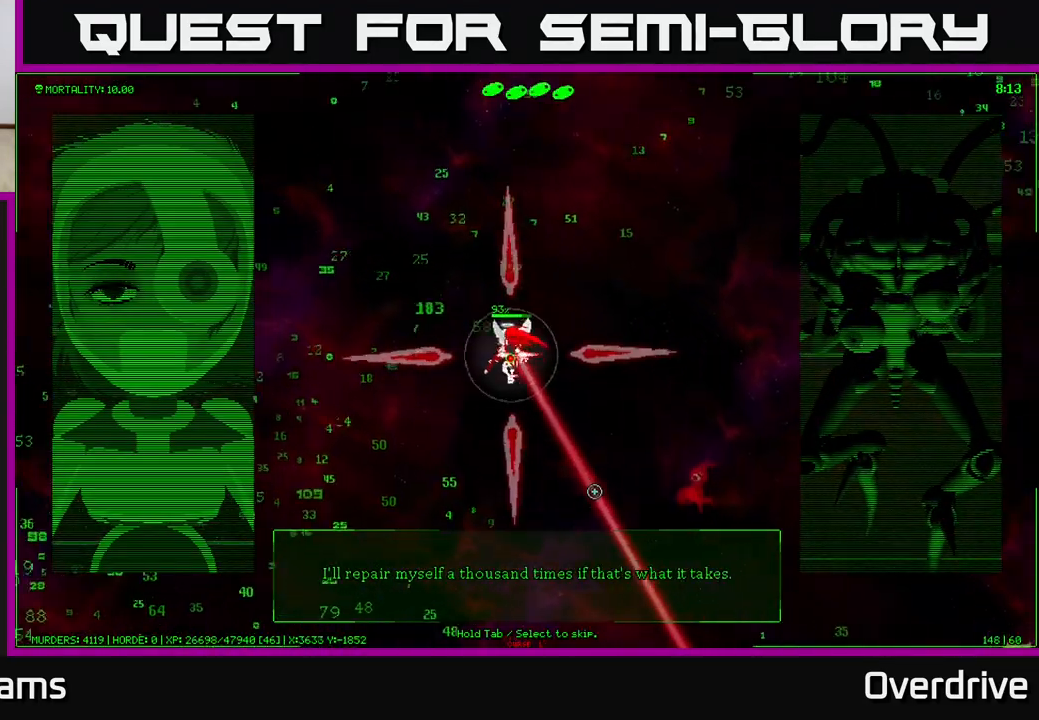
{"buttons": [], "left_stick": "down-left", "right_stick": "down-right", "events": [[133, "left_stick", "down-left"]]}
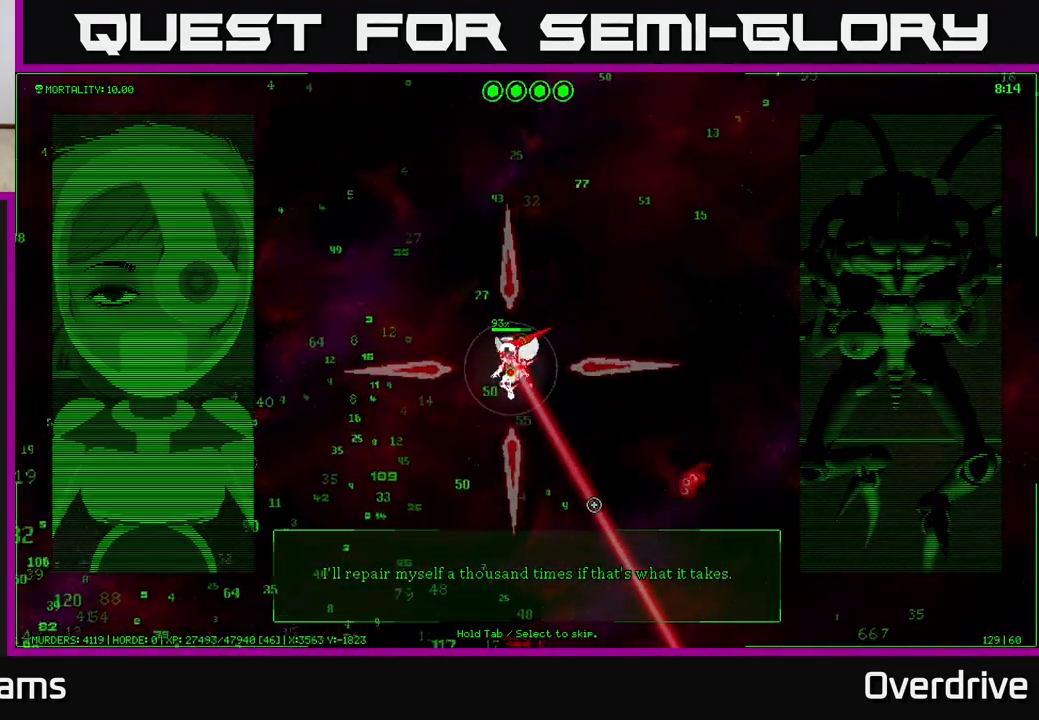
{"buttons": [], "left_stick": "down-left", "right_stick": "down-right", "events": []}